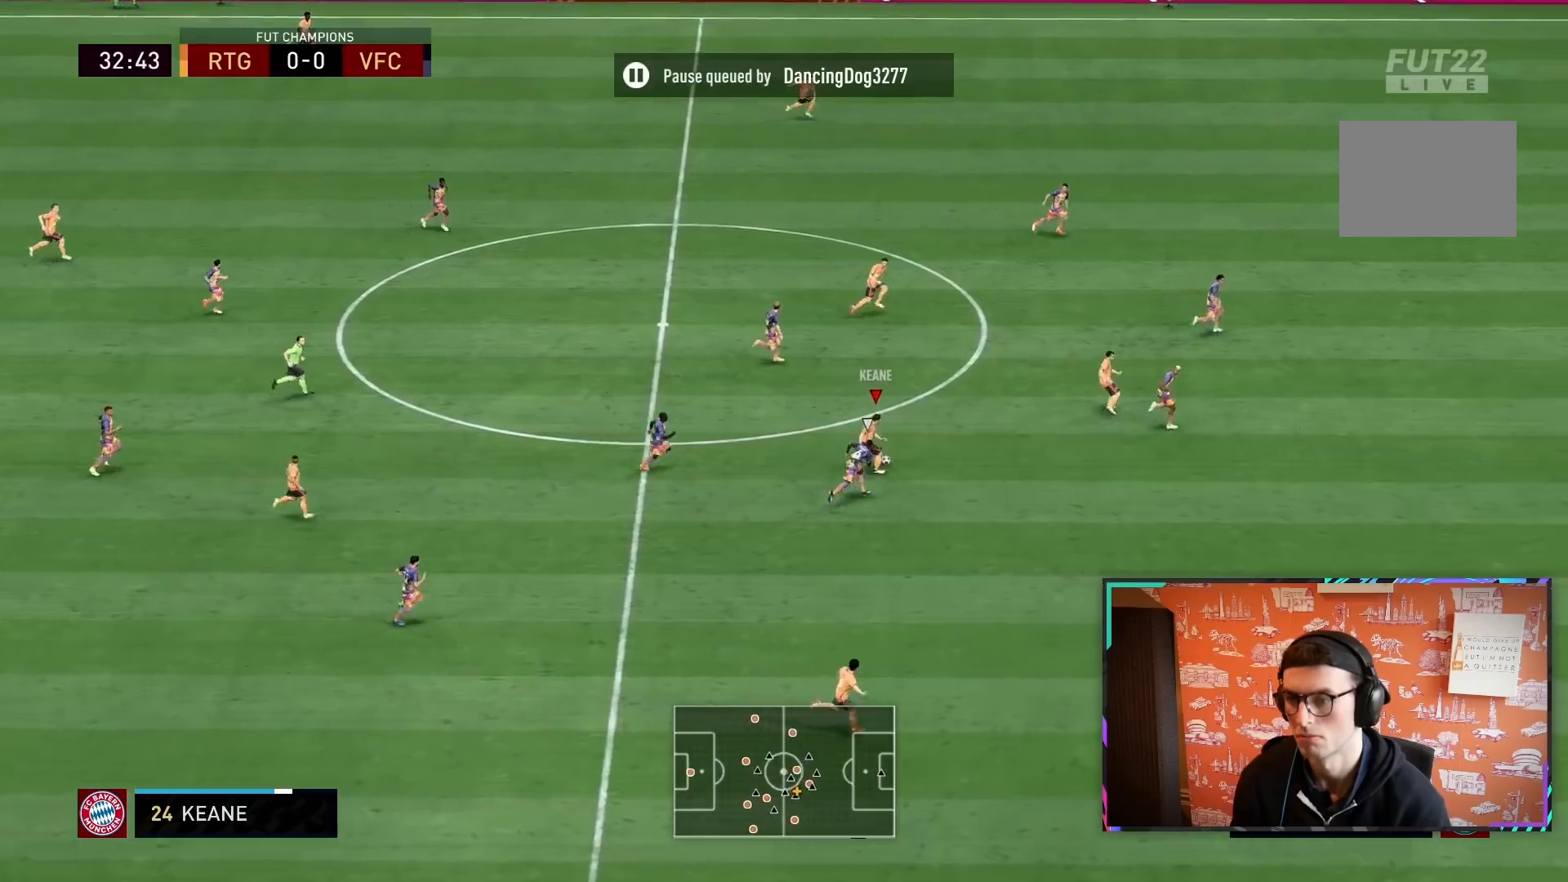
Gameplay with a controller (PlayStation layout); each line is a JSON object with the inputs held at the frame after it. "events" lists button and stick changes between this image and that frame as [ms after this image, input, new state], when the widget could be followed in between. Not read: L3 R3.
{"buttons": ["R2"], "left_stick": "right", "right_stick": "center", "events": []}
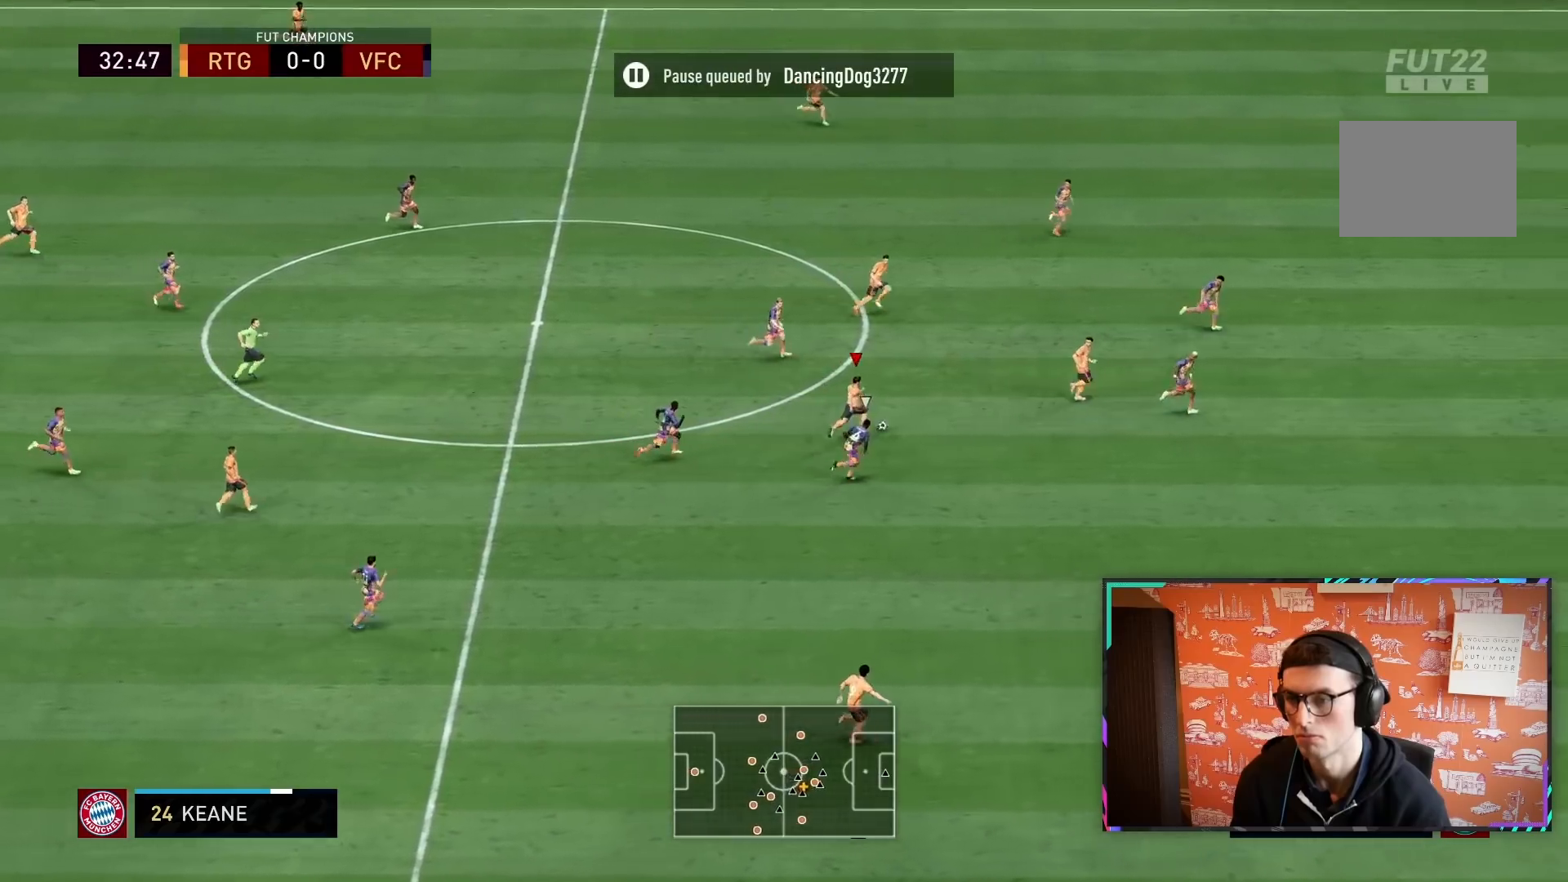
{"buttons": ["R2"], "left_stick": "right", "right_stick": "center", "events": []}
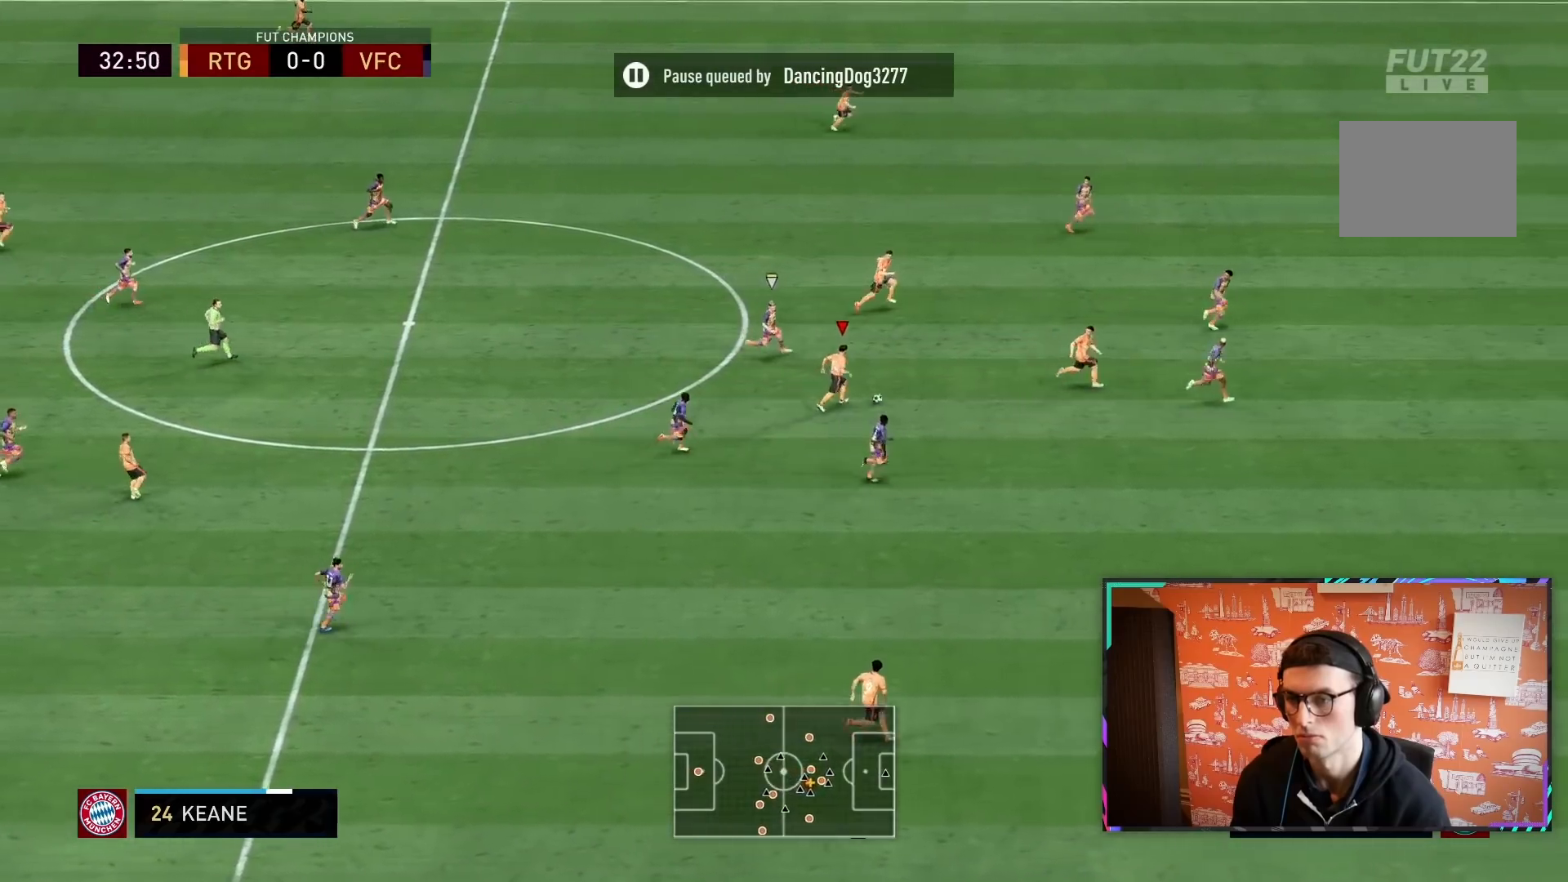
{"buttons": ["R2"], "left_stick": "right", "right_stick": "center", "events": []}
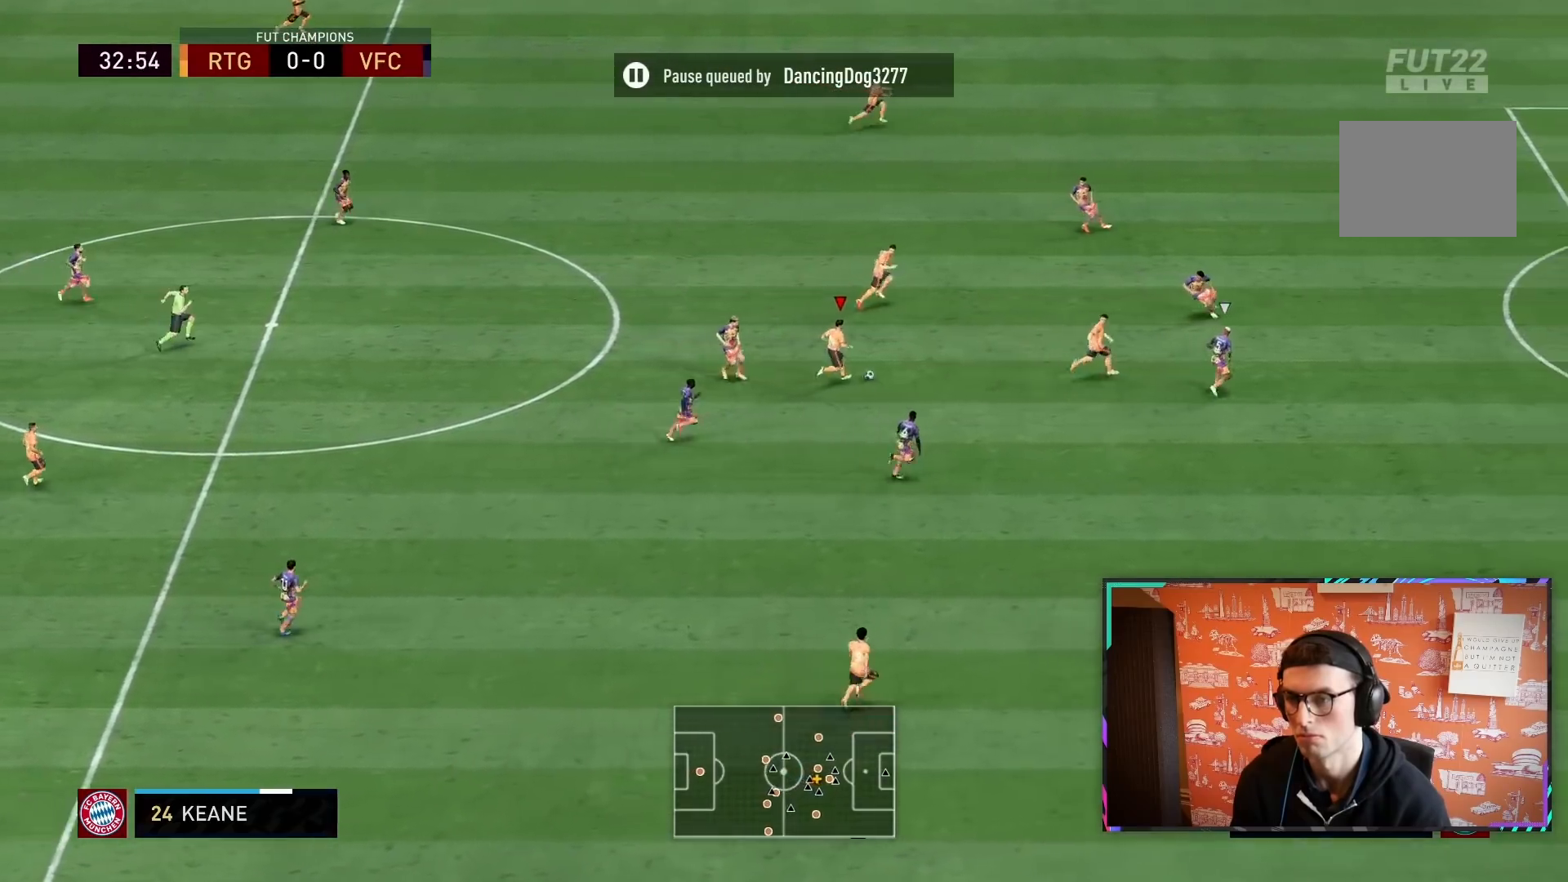
{"buttons": ["R2"], "left_stick": "right", "right_stick": "center", "events": []}
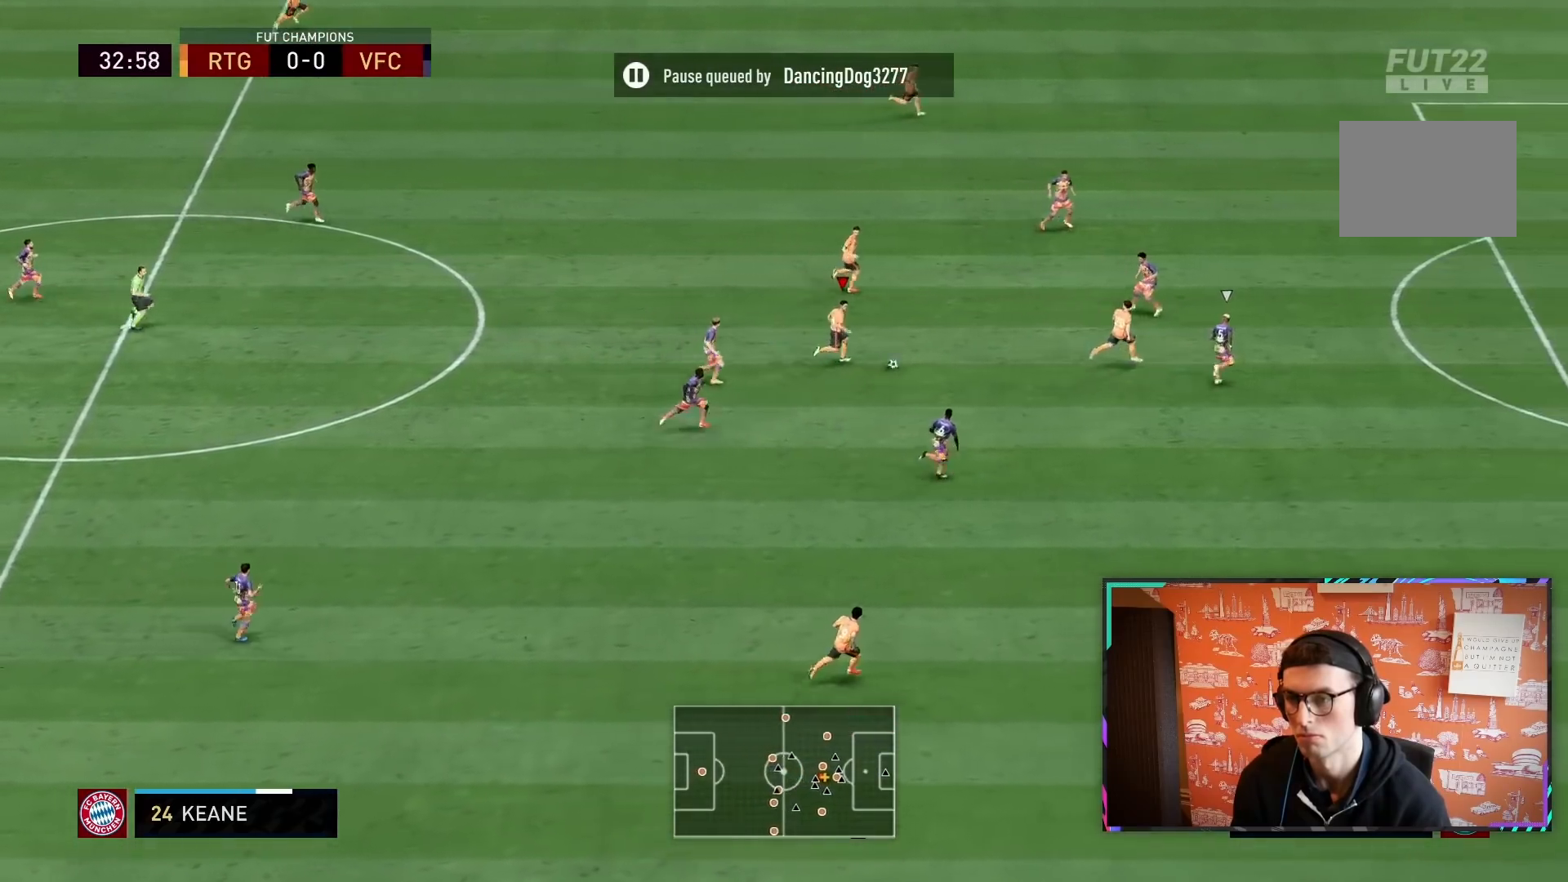
{"buttons": [], "left_stick": "center", "right_stick": "down", "events": [[50, "right_stick", "down"], [67, "R2", "up"], [167, "left_stick", "center"]]}
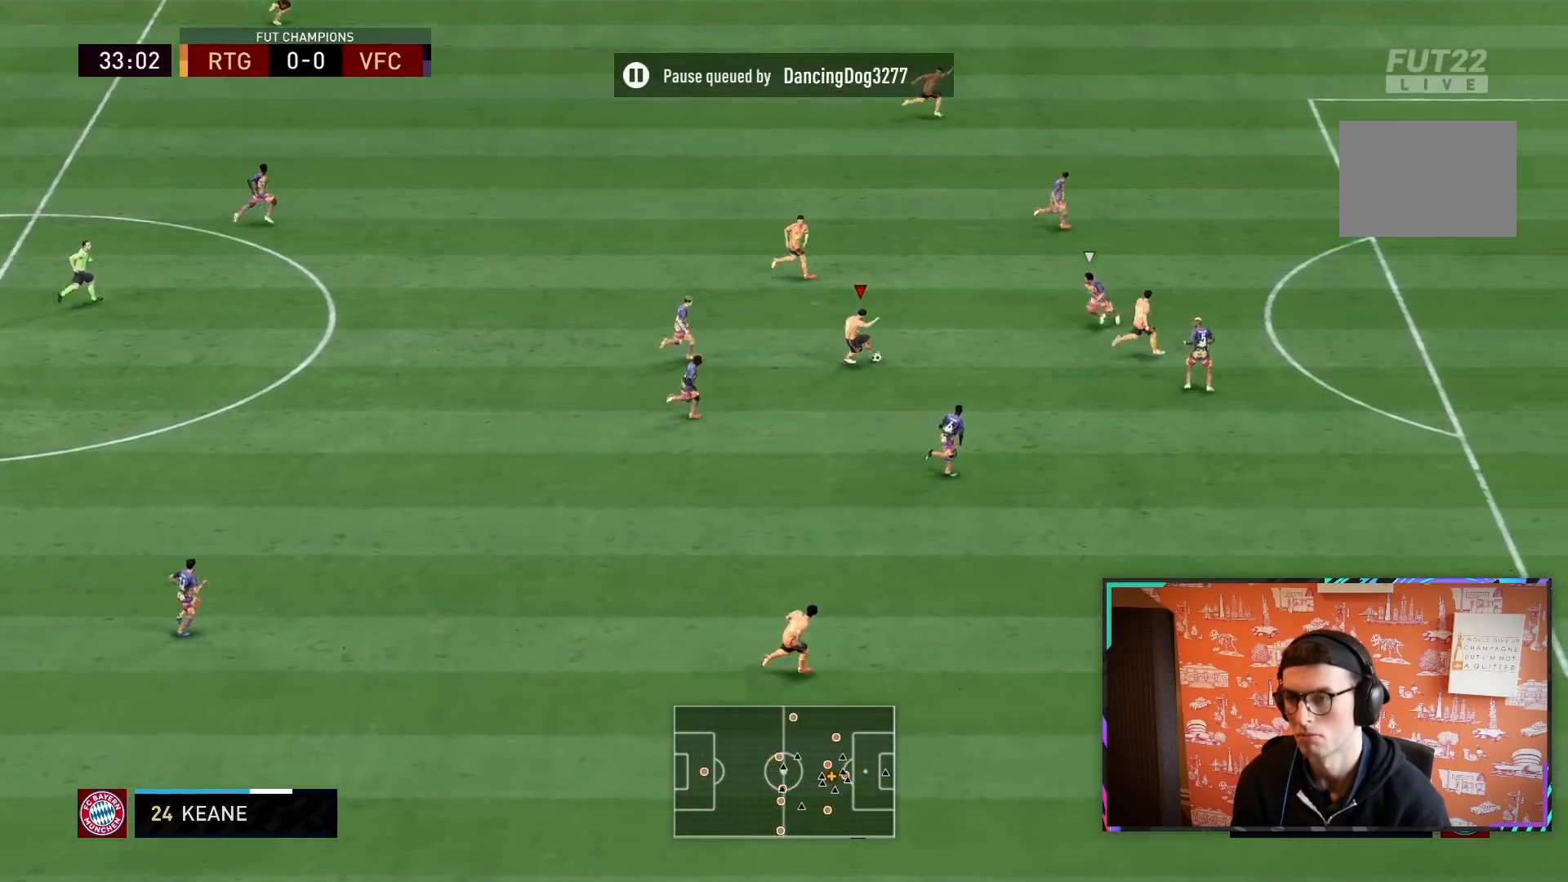
{"buttons": [], "left_stick": "up", "right_stick": "center", "events": [[50, "left_stick", "down"], [100, "right_stick", "center"], [133, "left_stick", "right"], [333, "left_stick", "up"], [367, "CROSS", "down"], [433, "CROSS", "up"]]}
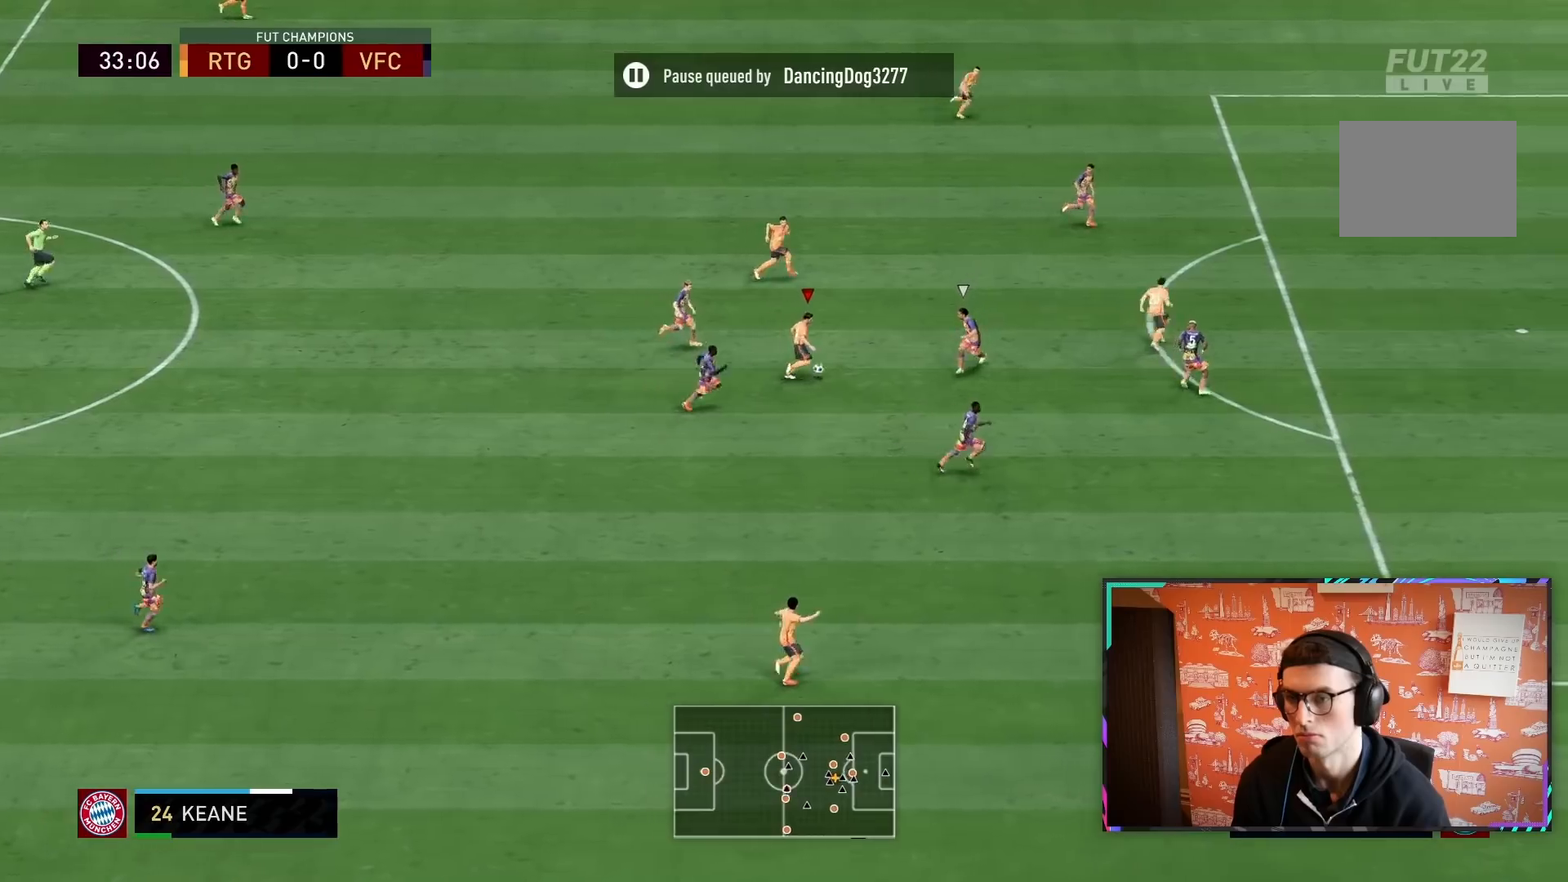
{"buttons": ["R2"], "left_stick": "right", "right_stick": "center", "events": [[100, "left_stick", "up-right"], [200, "left_stick", "right"], [233, "R2", "down"]]}
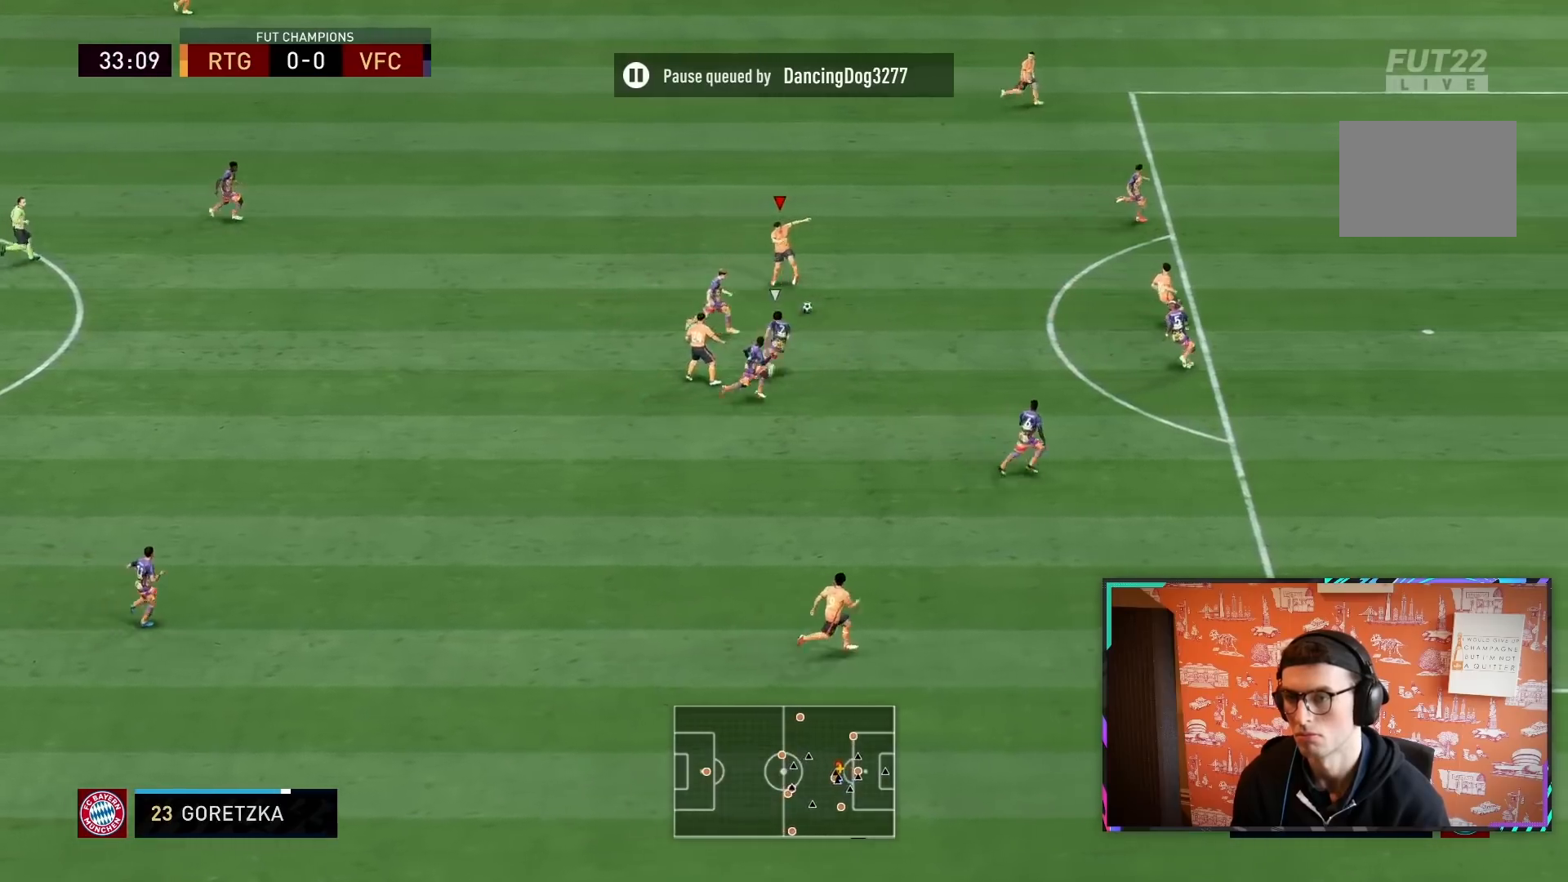
{"buttons": ["R2"], "left_stick": "right", "right_stick": "center", "events": []}
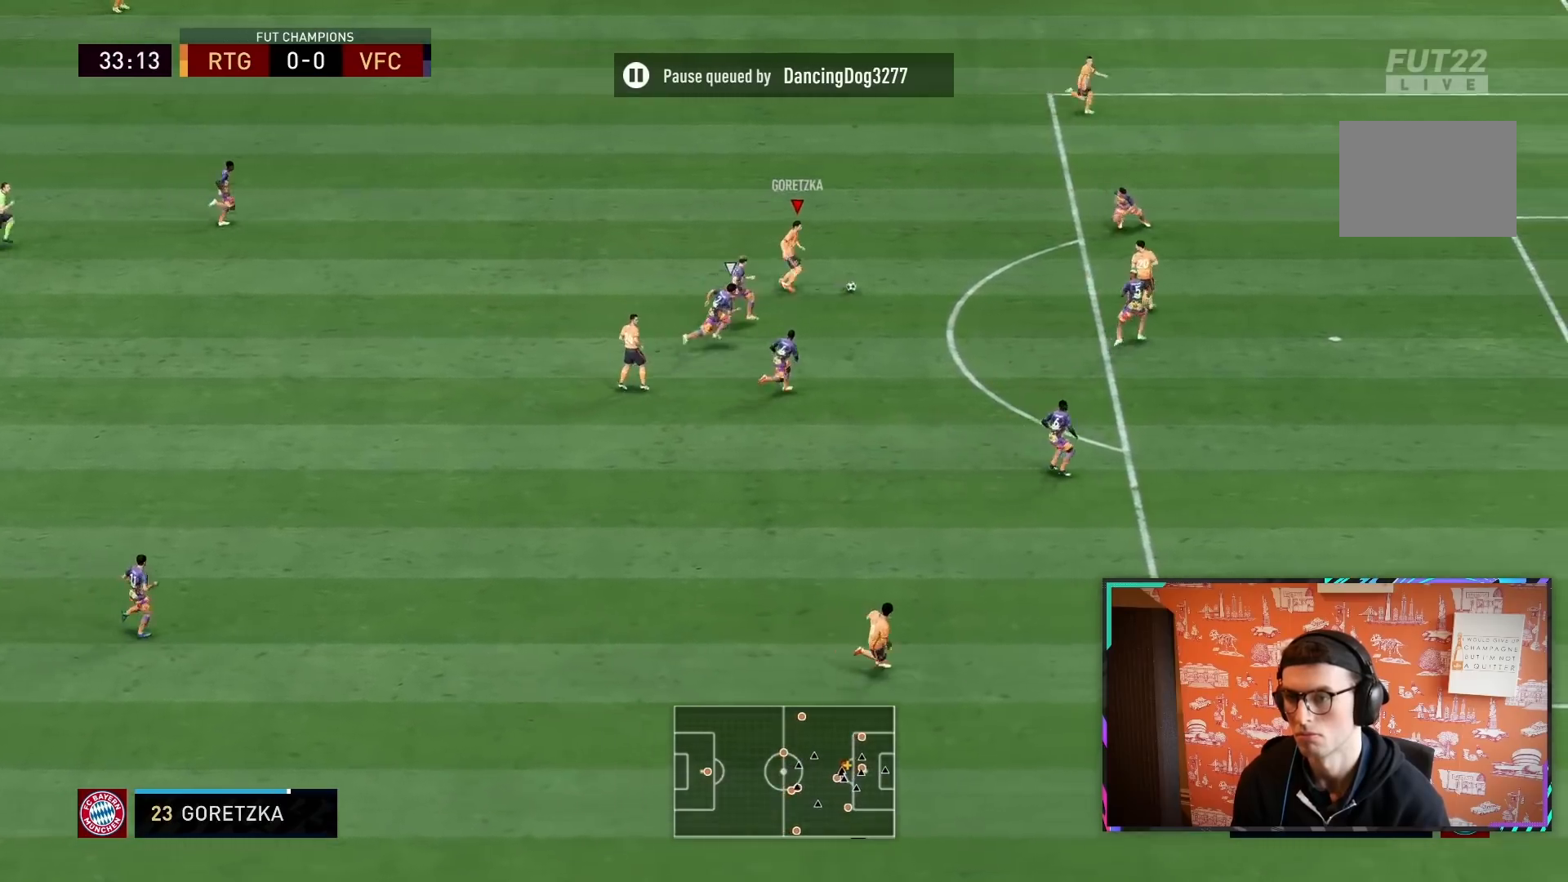
{"buttons": [], "left_stick": "center", "right_stick": "down", "events": [[167, "R2", "up"], [267, "right_stick", "down"], [317, "left_stick", "center"]]}
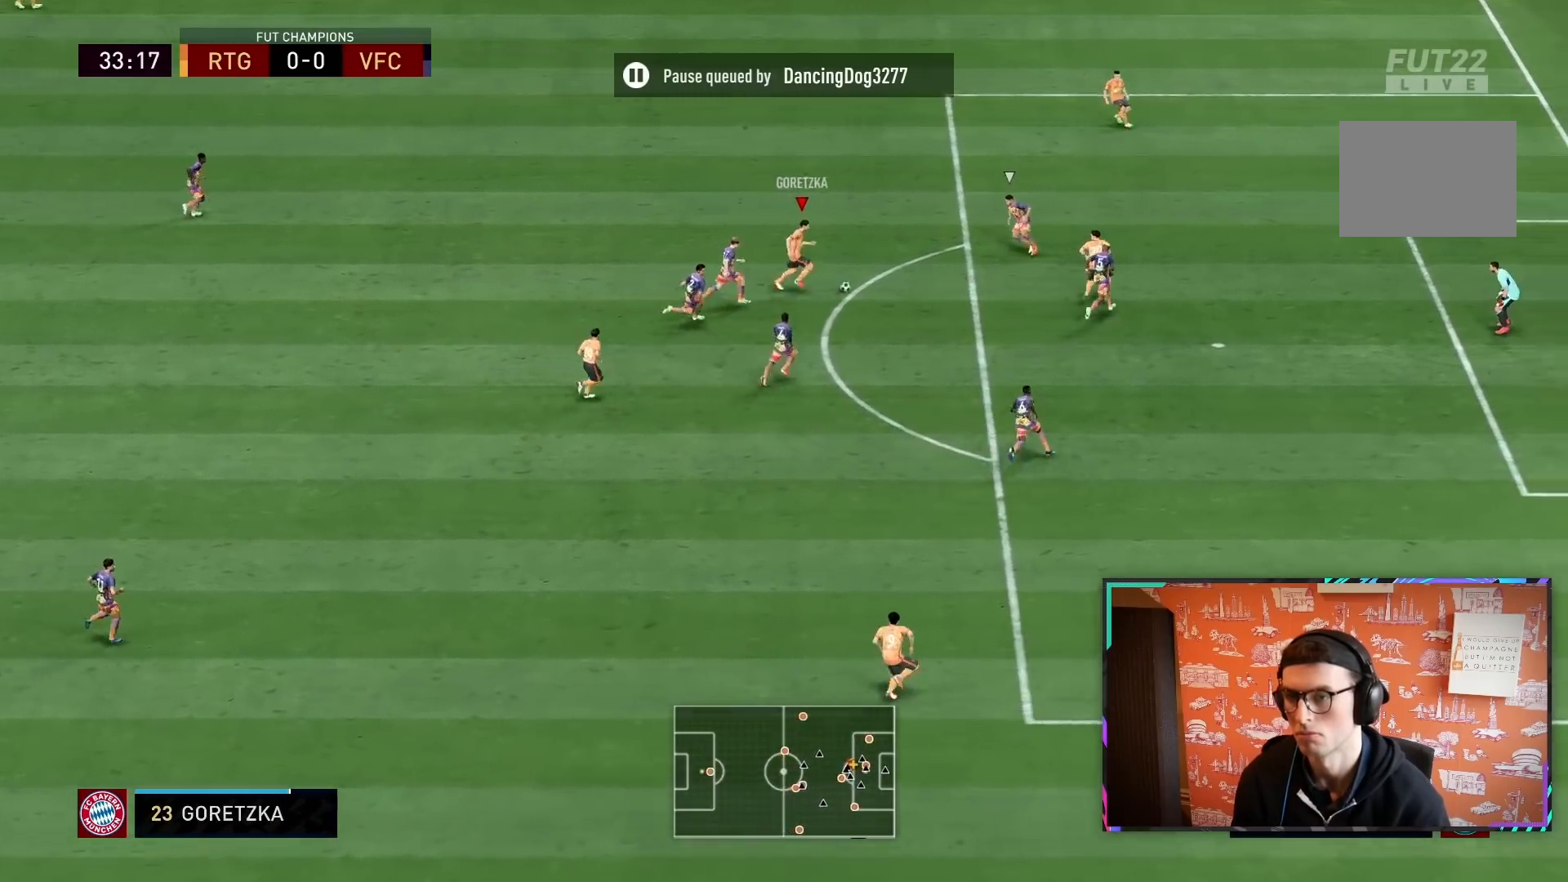
{"buttons": ["CIRCLE"], "left_stick": "down", "right_stick": "center", "events": [[167, "left_stick", "down"], [300, "right_stick", "center"], [417, "CIRCLE", "down"]]}
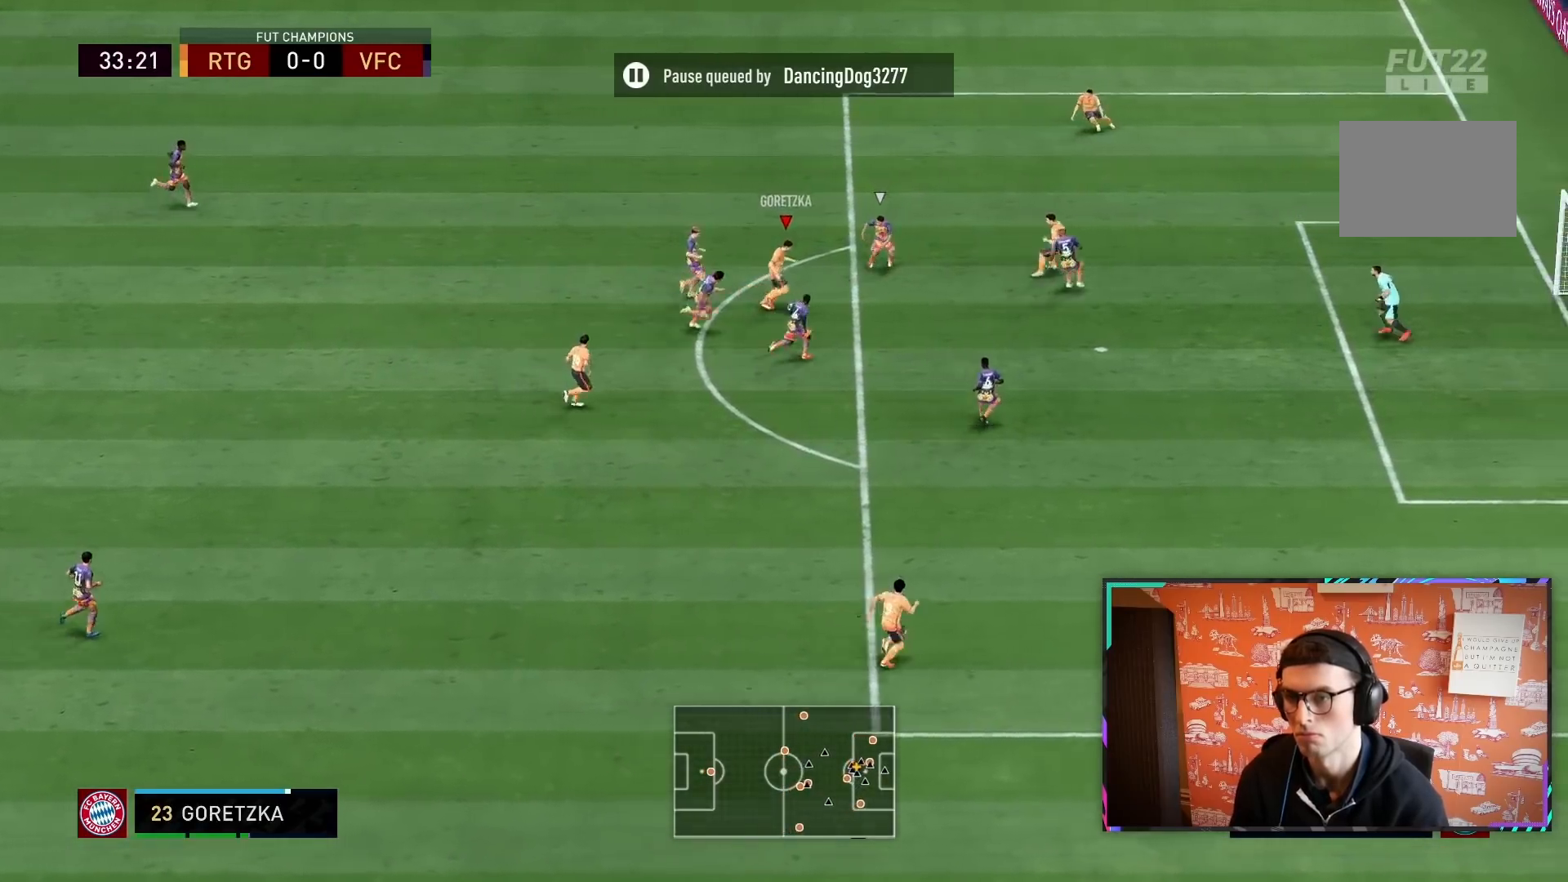
{"buttons": [], "left_stick": "down-right", "right_stick": "center", "events": [[117, "left_stick", "down-right"], [150, "CIRCLE", "up"], [250, "CIRCLE", "down"], [367, "CIRCLE", "up"]]}
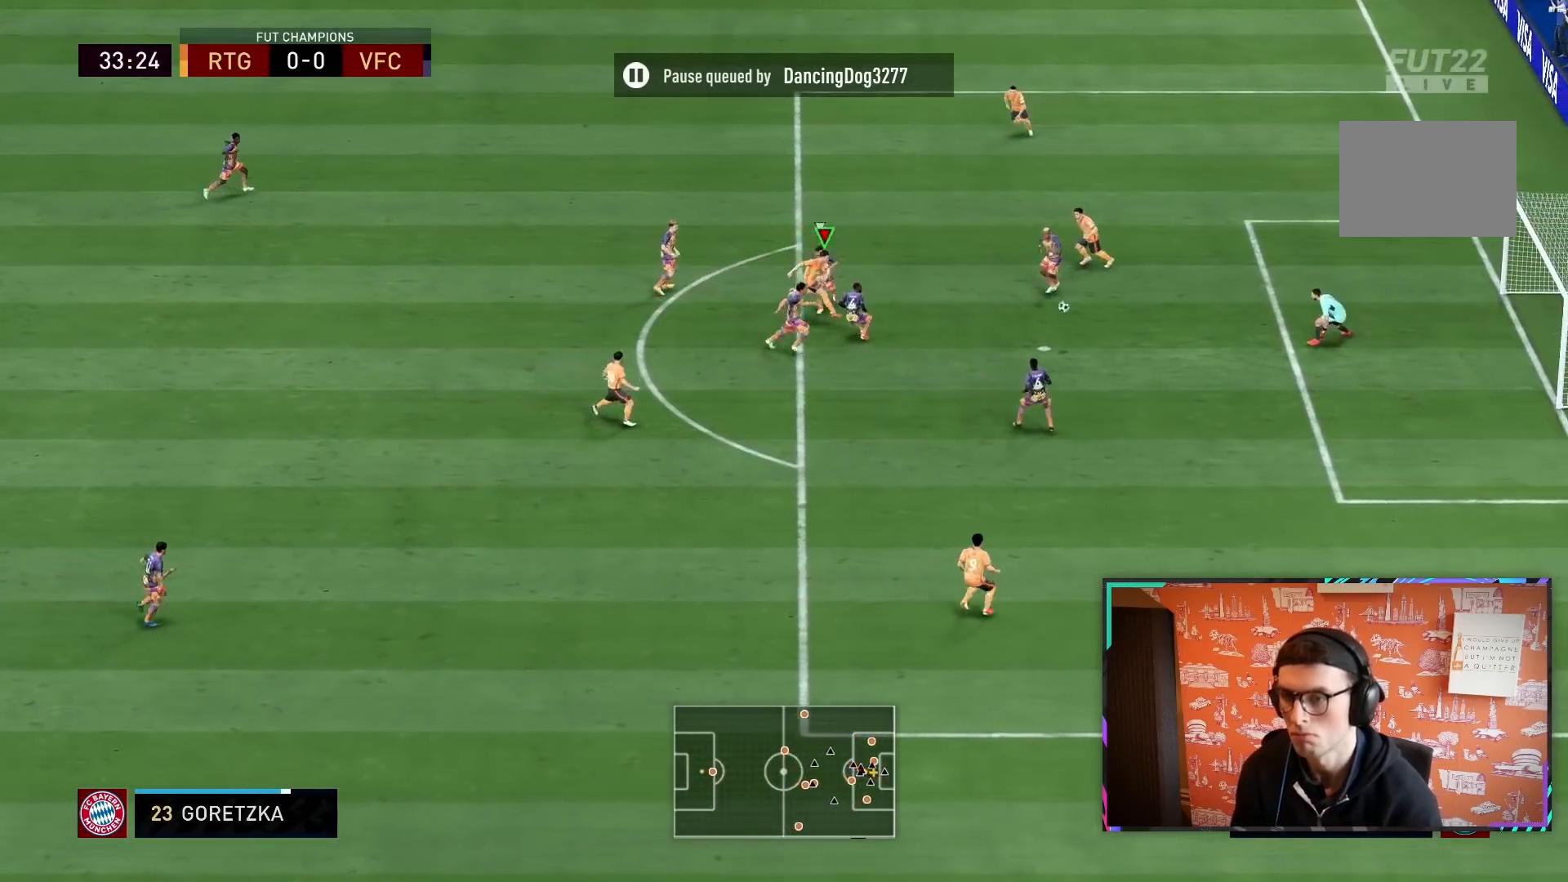
{"buttons": [], "left_stick": "down", "right_stick": "center", "events": [[67, "left_stick", "down"]]}
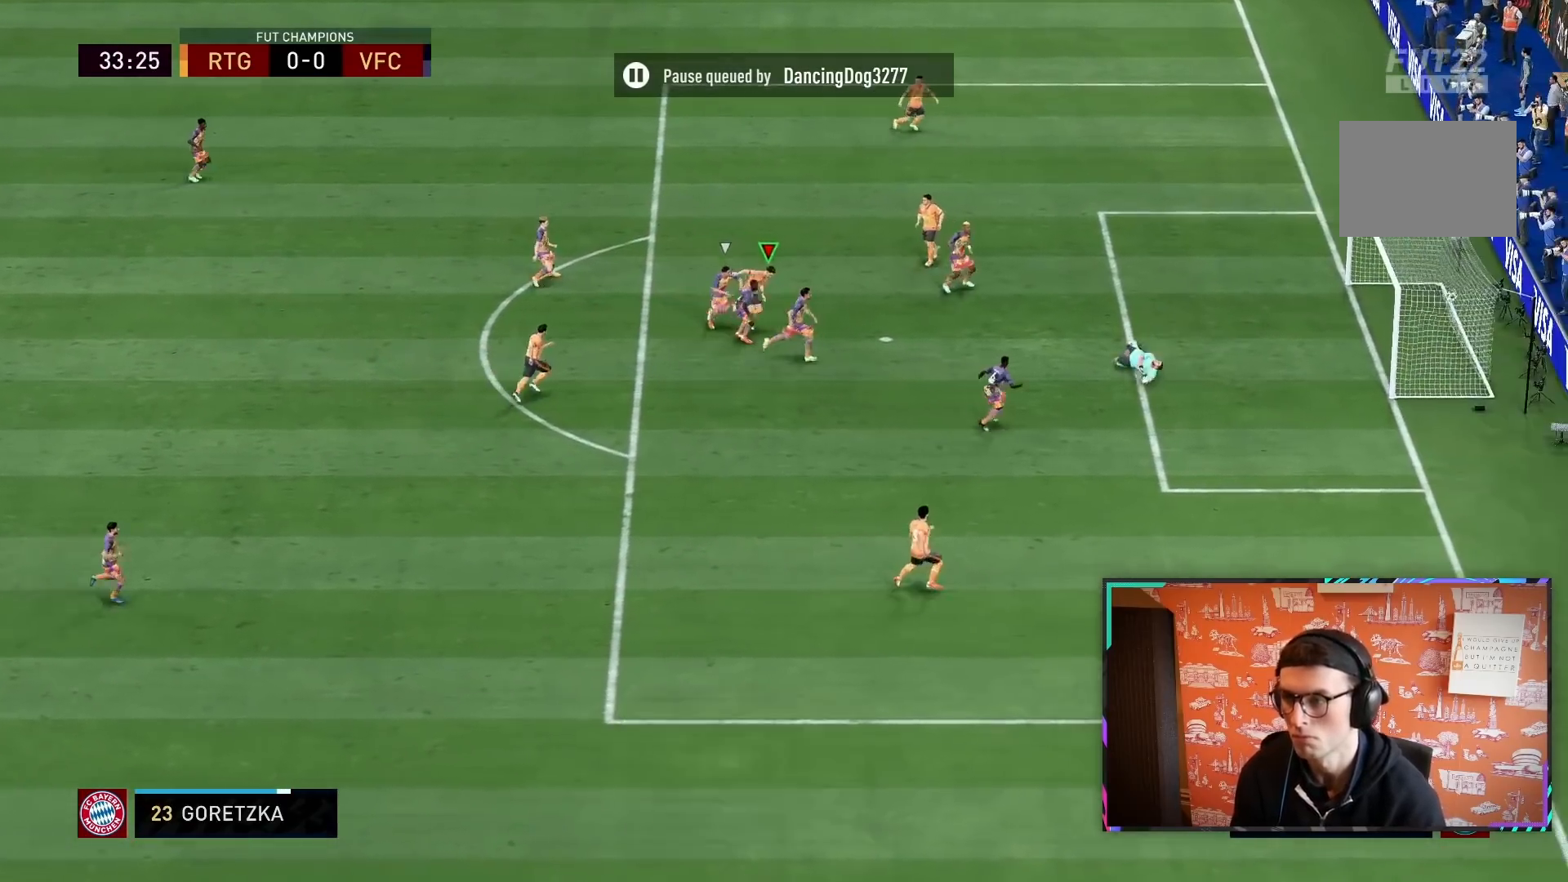
{"buttons": ["R2"], "left_stick": "down", "right_stick": "center", "events": [[300, "R2", "down"]]}
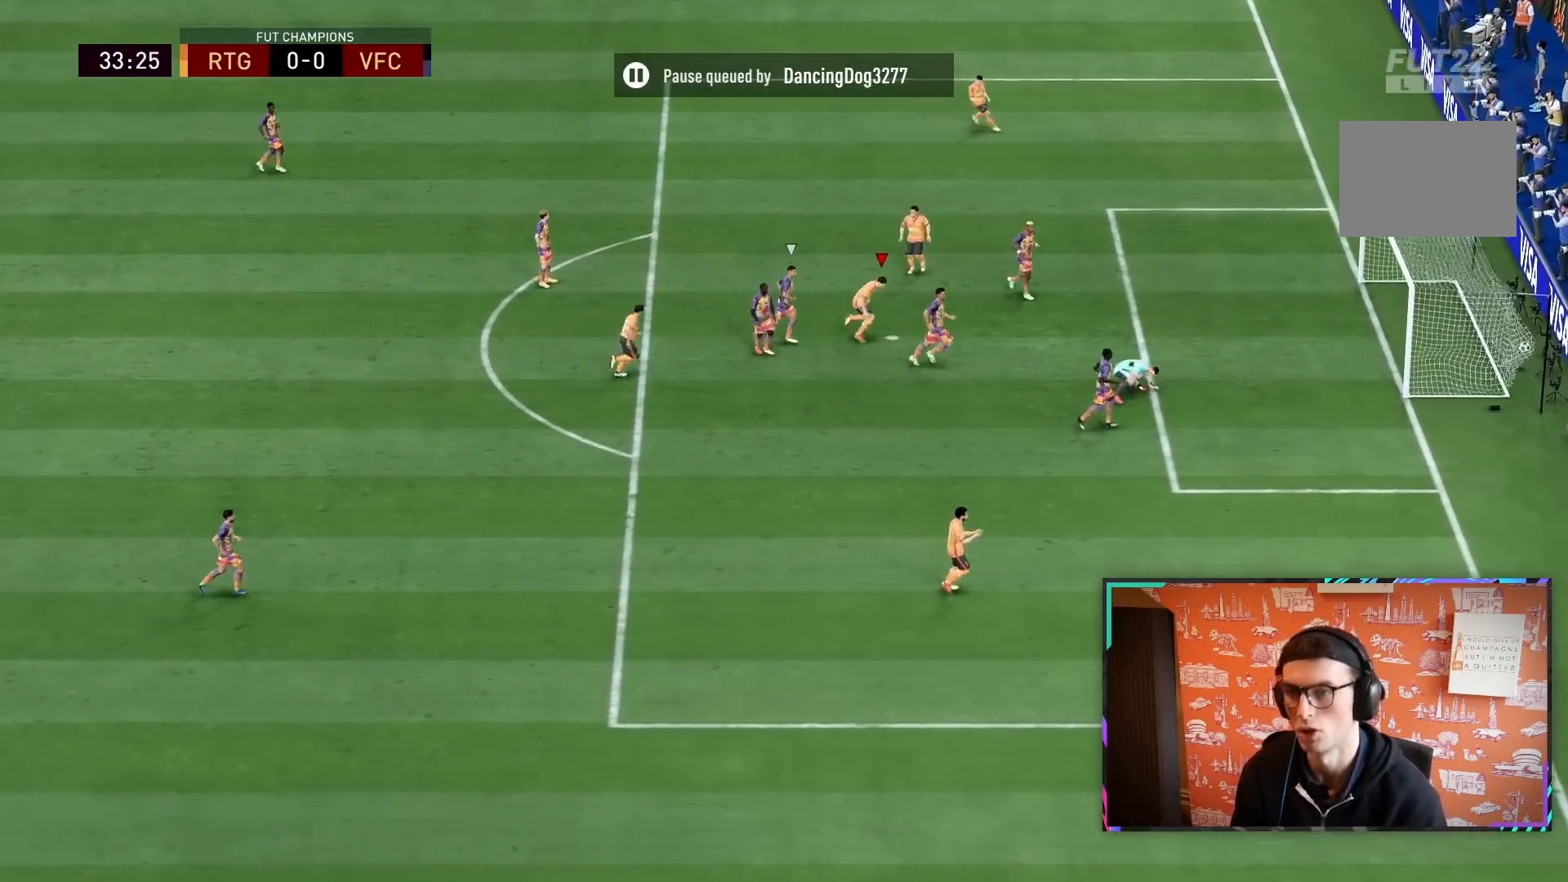
{"buttons": ["R2"], "left_stick": "down", "right_stick": "center", "events": []}
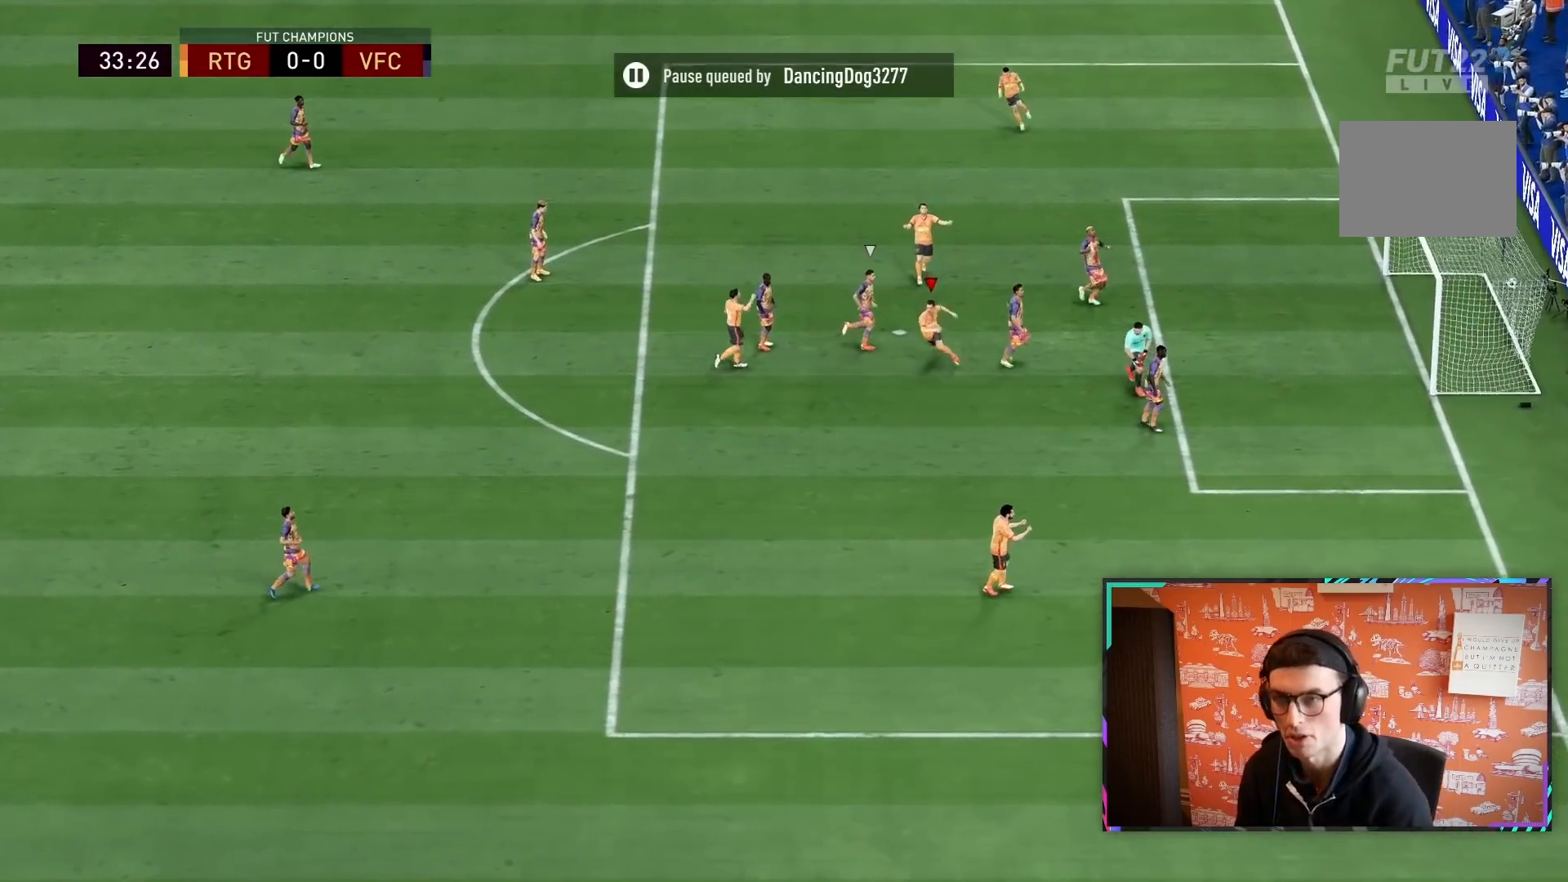
{"buttons": ["CROSS", "R1", "R2"], "left_stick": "down", "right_stick": "center", "events": [[317, "L1", "down"], [350, "CROSS", "down"], [383, "R1", "down"], [433, "CROSS", "up"], [433, "L1", "up"], [433, "R1", "up"], [433, "R2", "up"], [450, "CROSS", "down"], [450, "R1", "down"], [450, "R2", "down"]]}